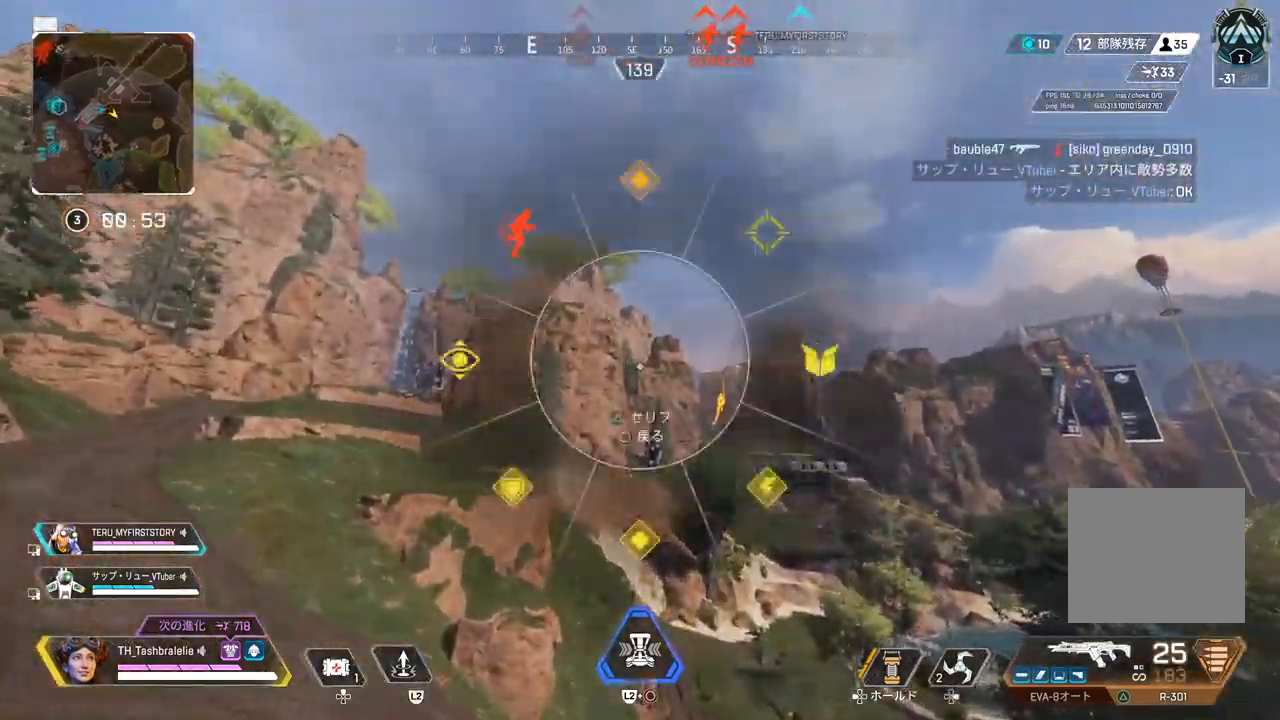
Gameplay with a controller (PlayStation layout); each line is a JSON object with the inputs held at the frame after it. "events" lists button and stick changes between this image and that frame as [ms after this image, input, new state], when the widget could be followed in between.
{"buttons": ["CIRCLE"], "left_stick": "up", "right_stick": "center", "events": []}
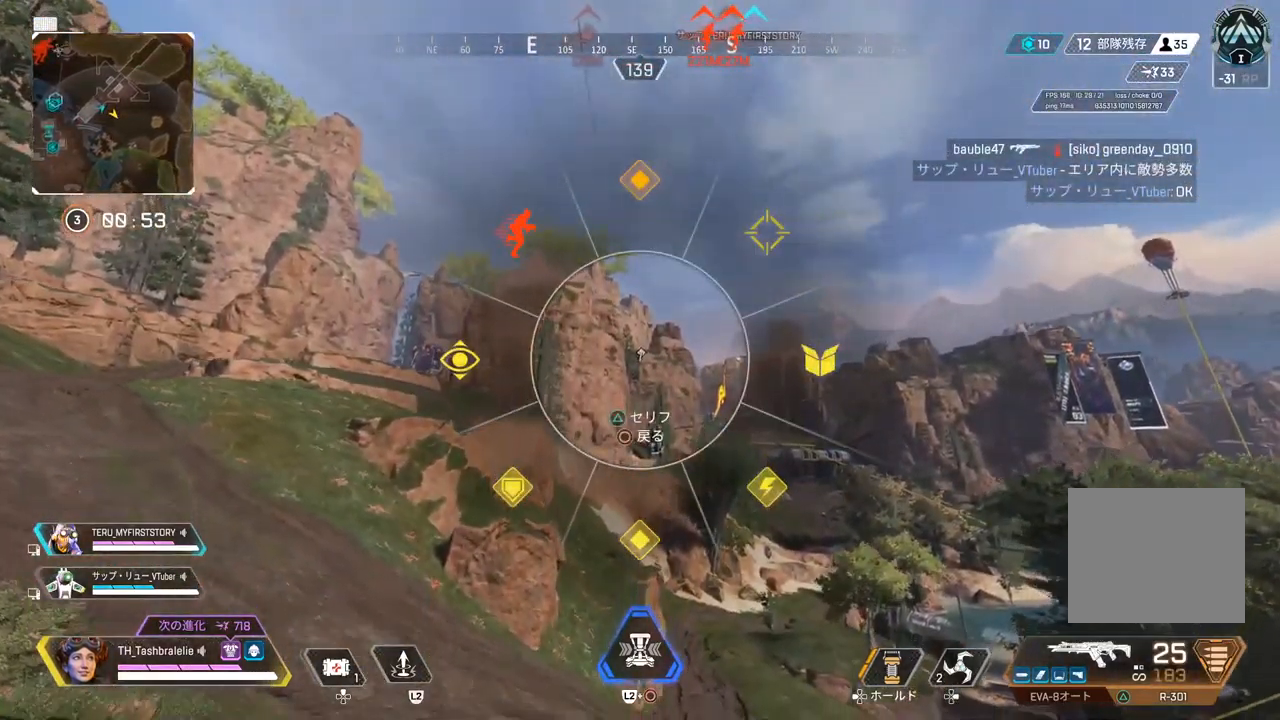
{"buttons": [], "left_stick": "up", "right_stick": "center", "events": [[183, "right_stick", "down-right"], [250, "CIRCLE", "up"], [467, "right_stick", "center"]]}
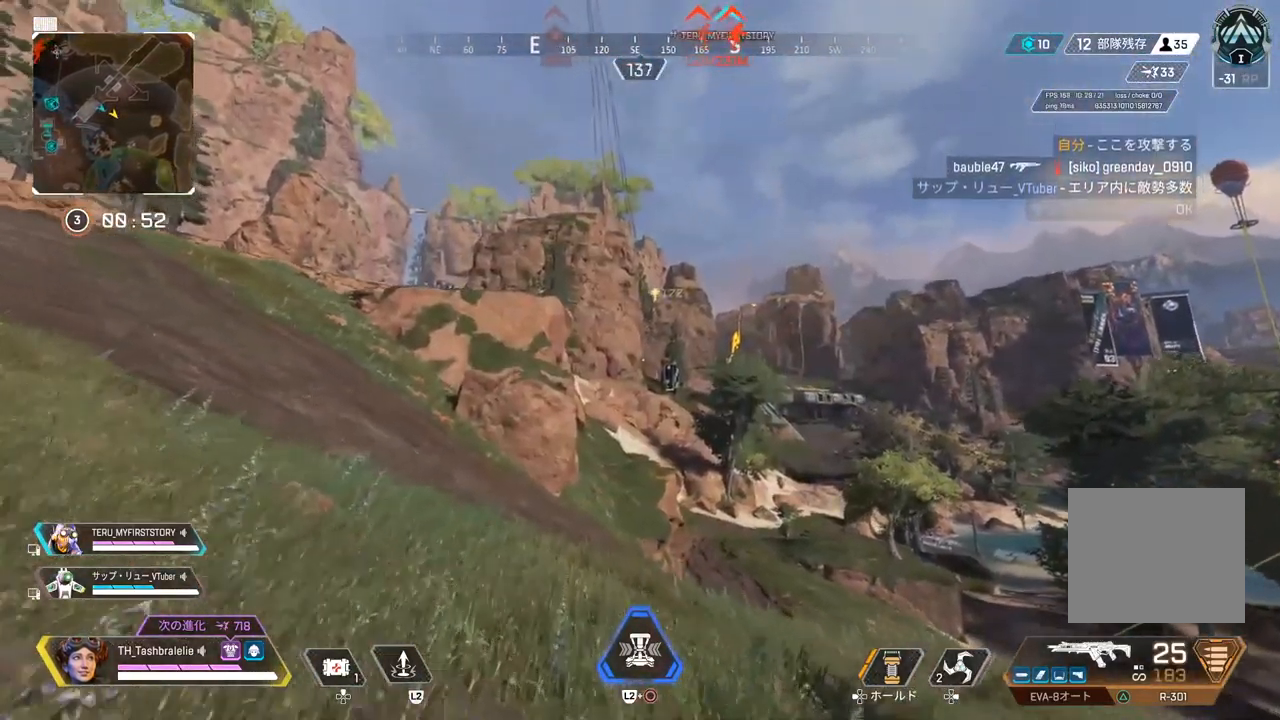
{"buttons": [], "left_stick": "up", "right_stick": "center", "events": []}
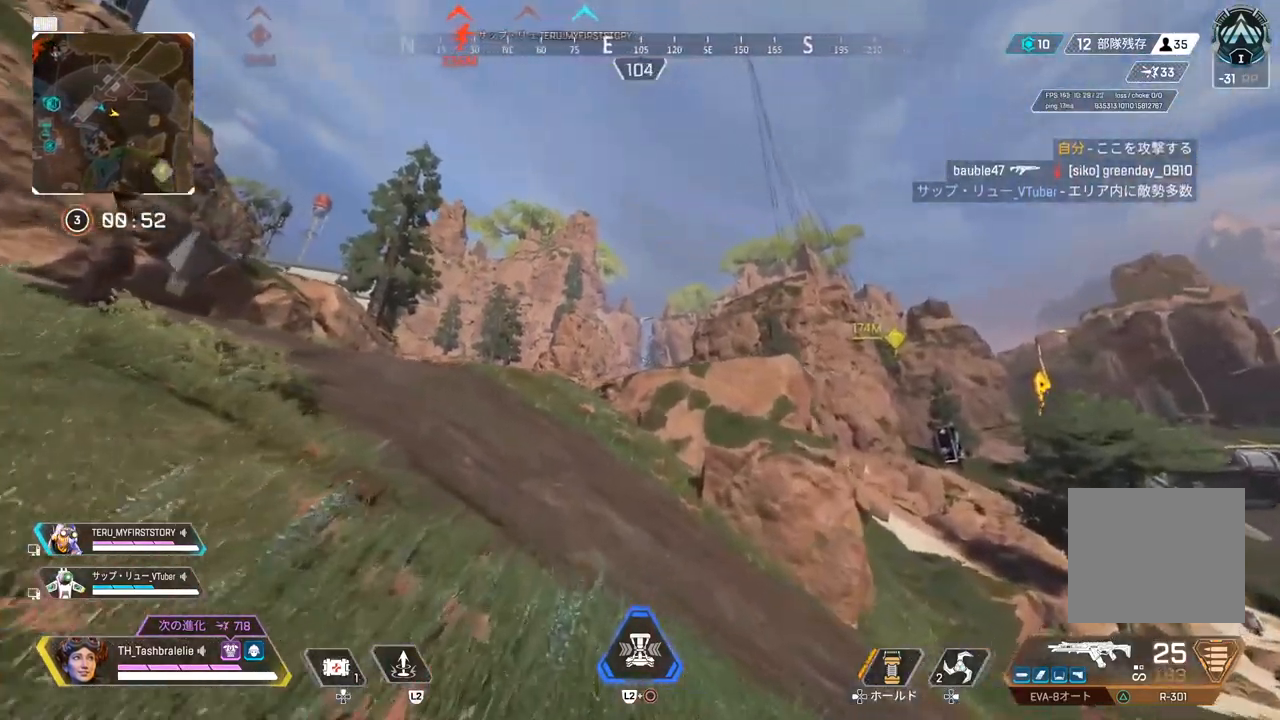
{"buttons": ["R2", "L3"], "left_stick": "up", "right_stick": "center", "events": [[233, "R2", "down"], [500, "L3", "down"]]}
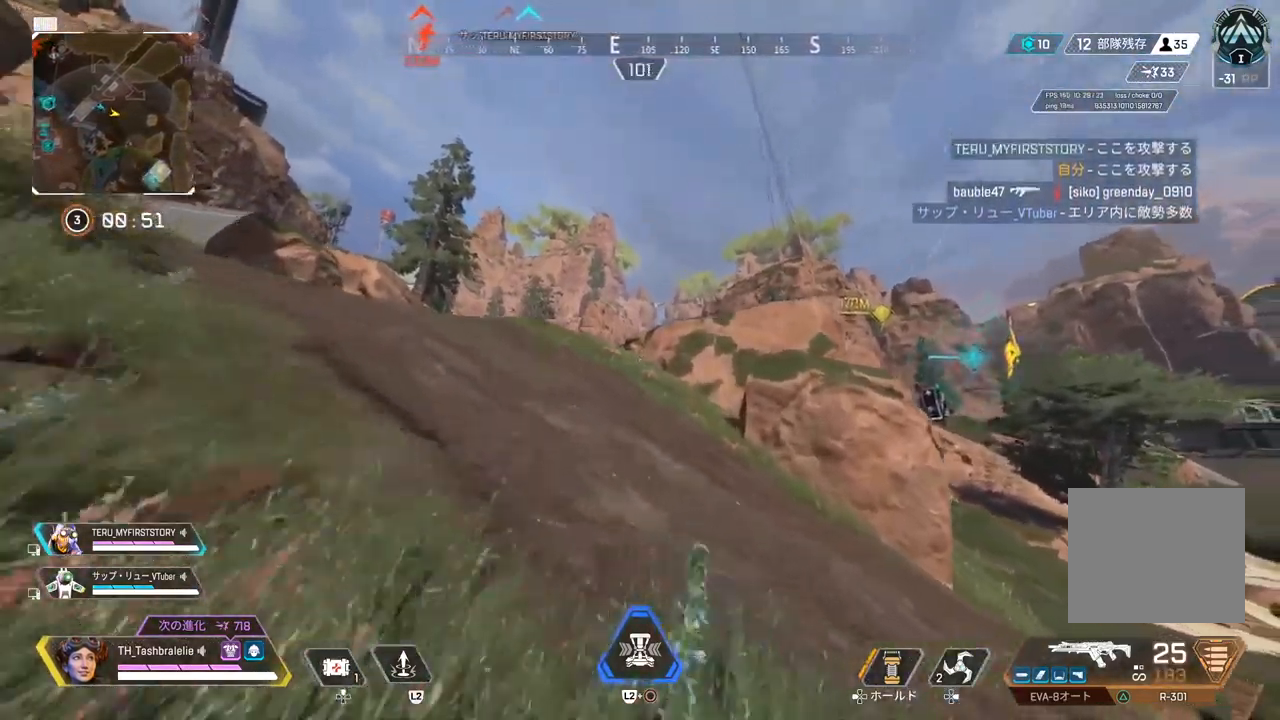
{"buttons": [], "left_stick": "up", "right_stick": "center", "events": [[100, "L3", "up"], [217, "R2", "up"]]}
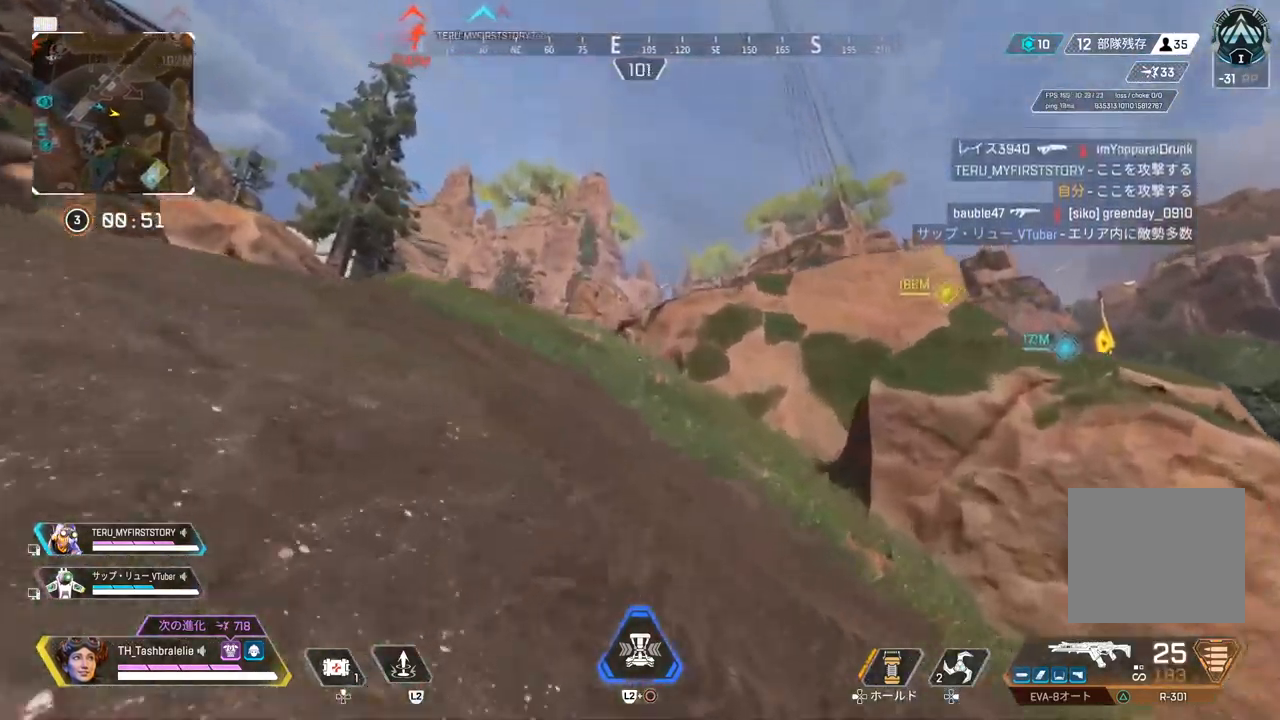
{"buttons": [], "left_stick": "up", "right_stick": "center", "events": []}
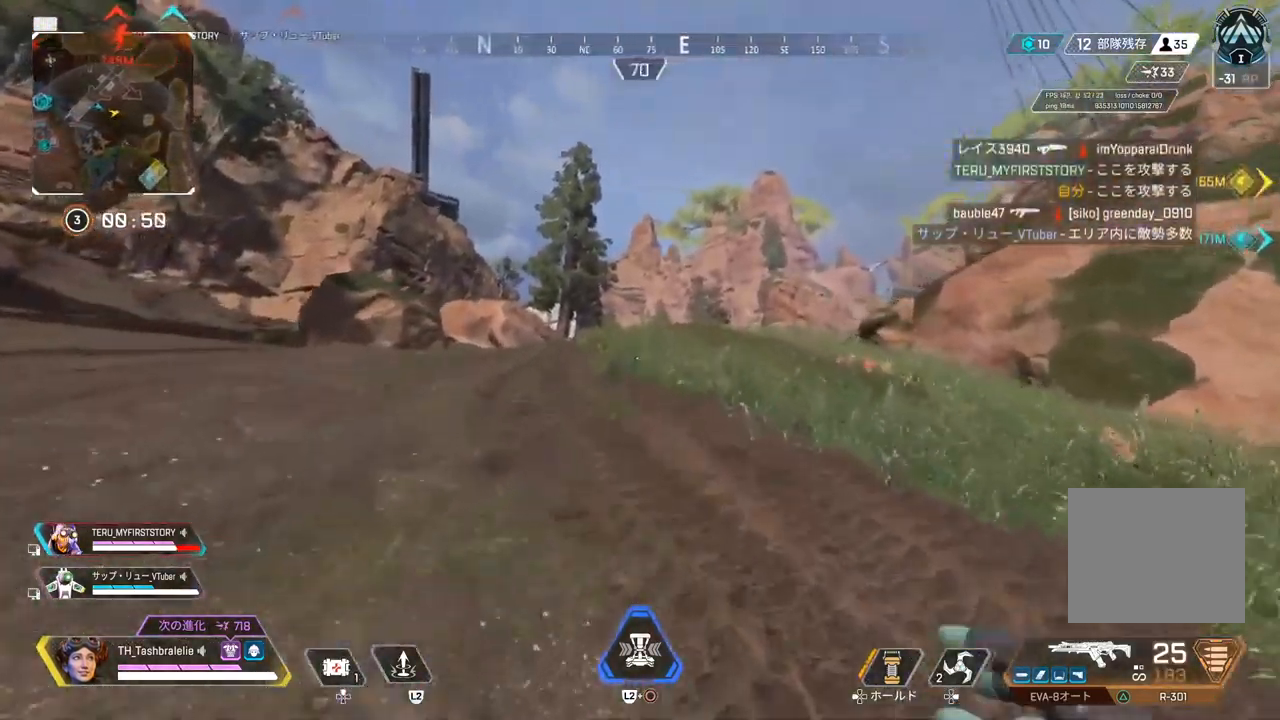
{"buttons": [], "left_stick": "up", "right_stick": "center", "events": []}
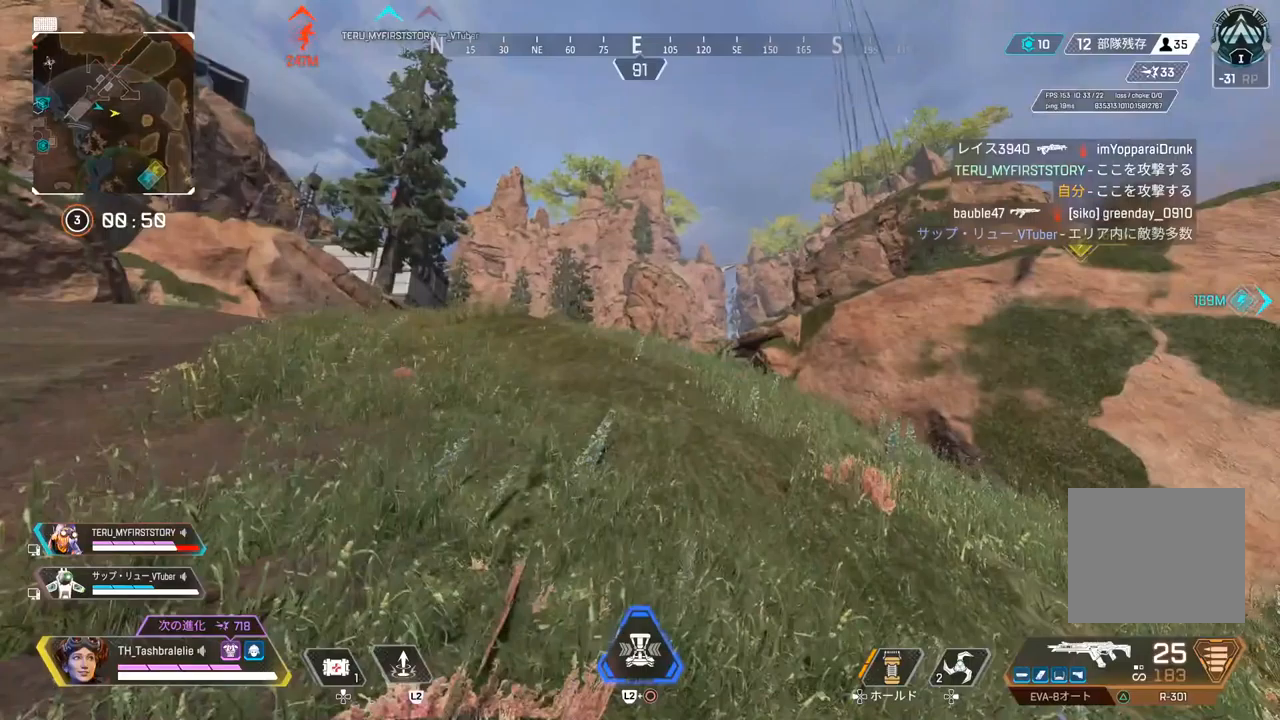
{"buttons": [], "left_stick": "up", "right_stick": "center", "events": []}
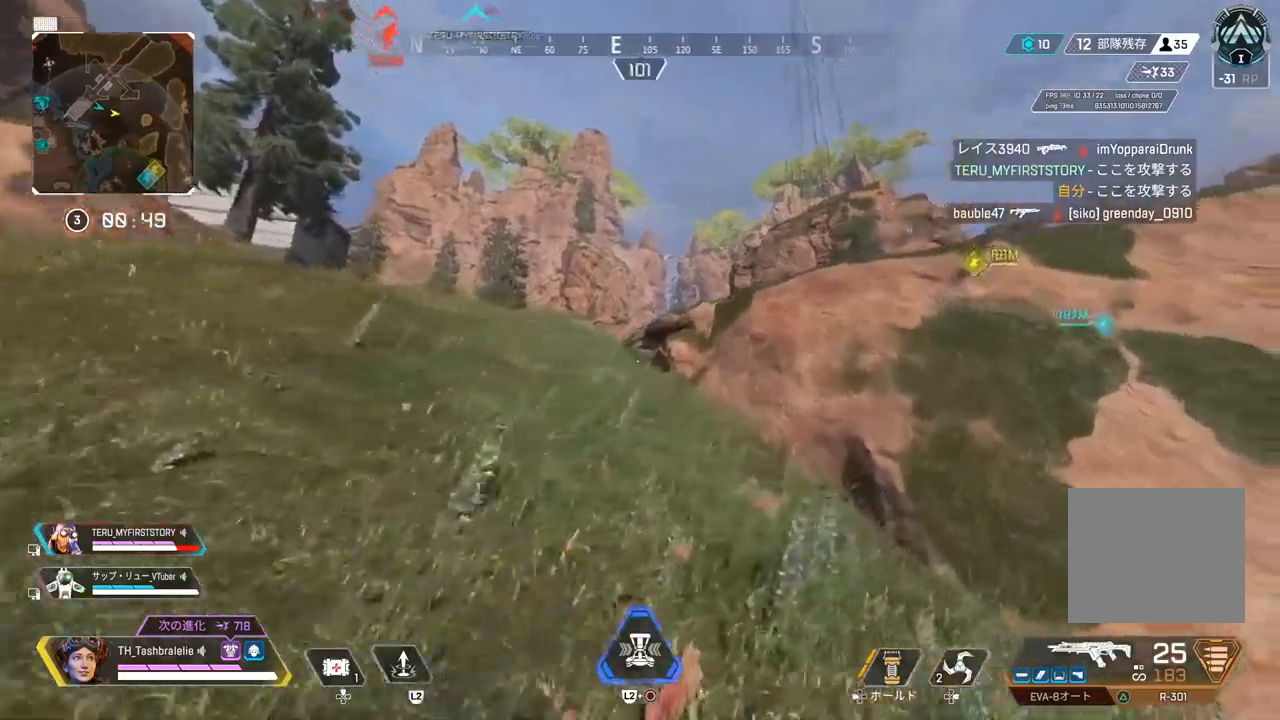
{"buttons": [], "left_stick": "up", "right_stick": "center"}
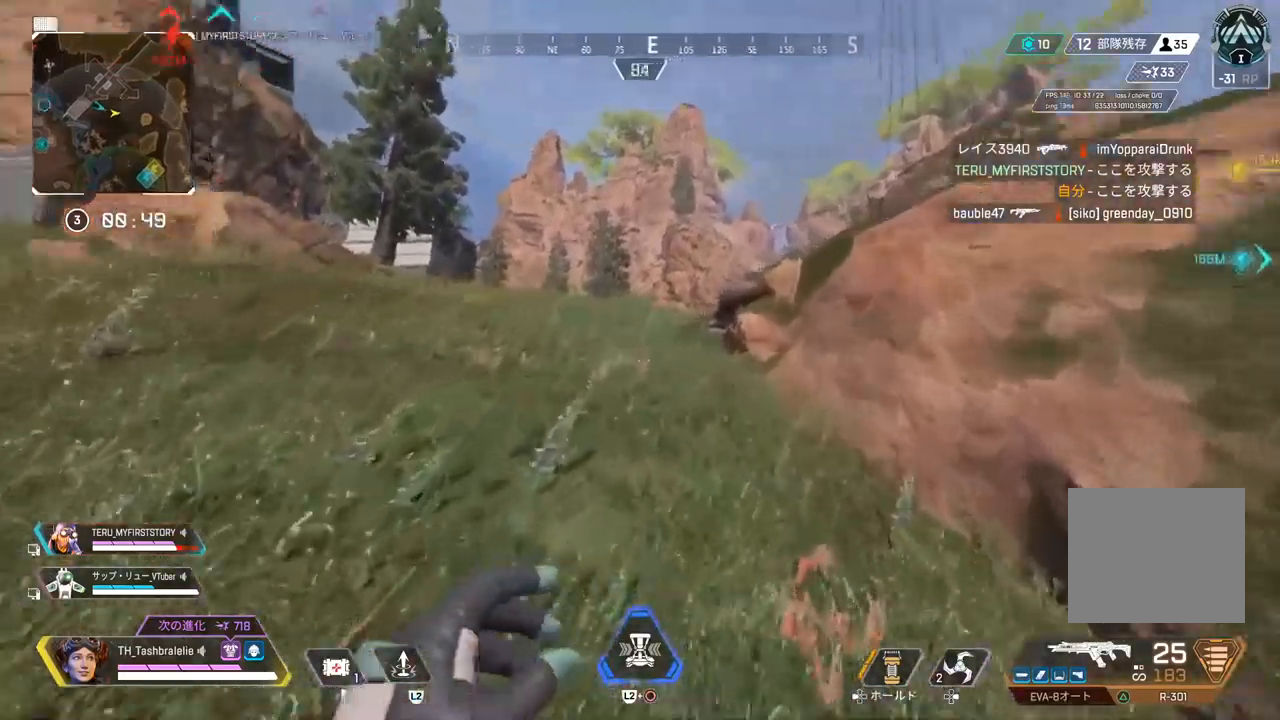
{"buttons": [], "left_stick": "up", "right_stick": "center", "events": []}
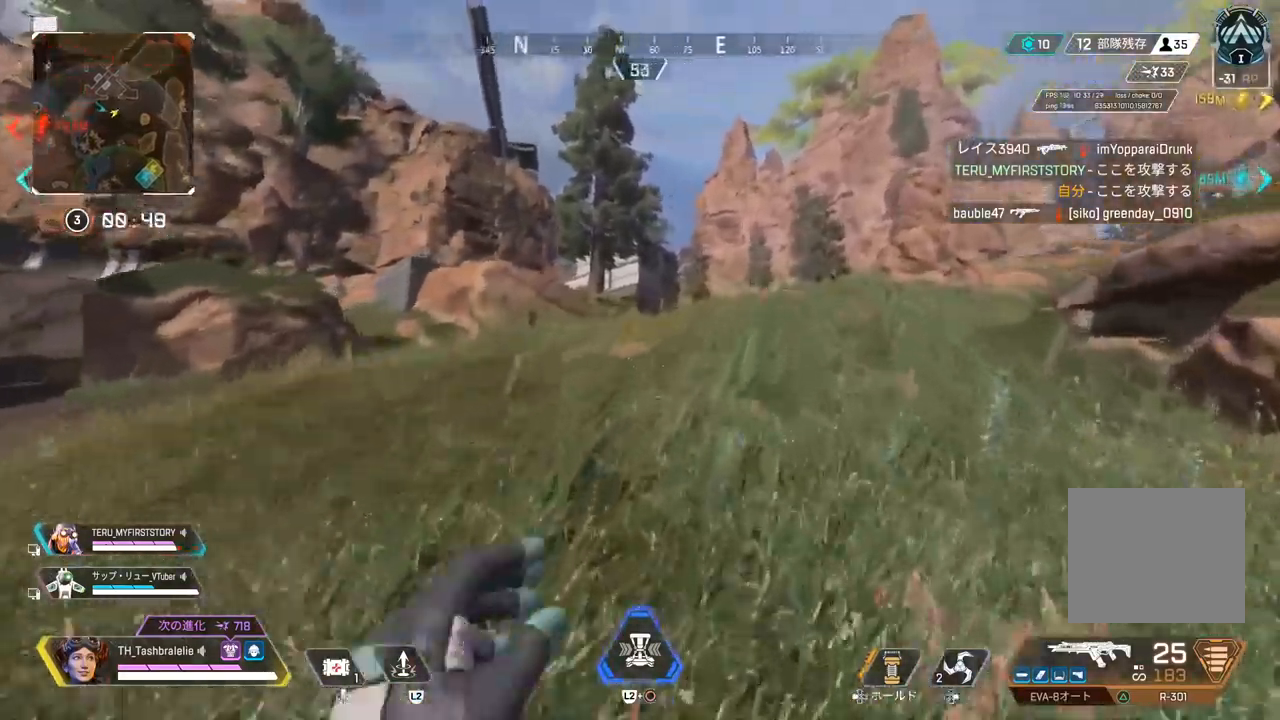
{"buttons": [], "left_stick": "up", "right_stick": "center", "events": [[50, "right_stick", "right"], [183, "right_stick", "center"]]}
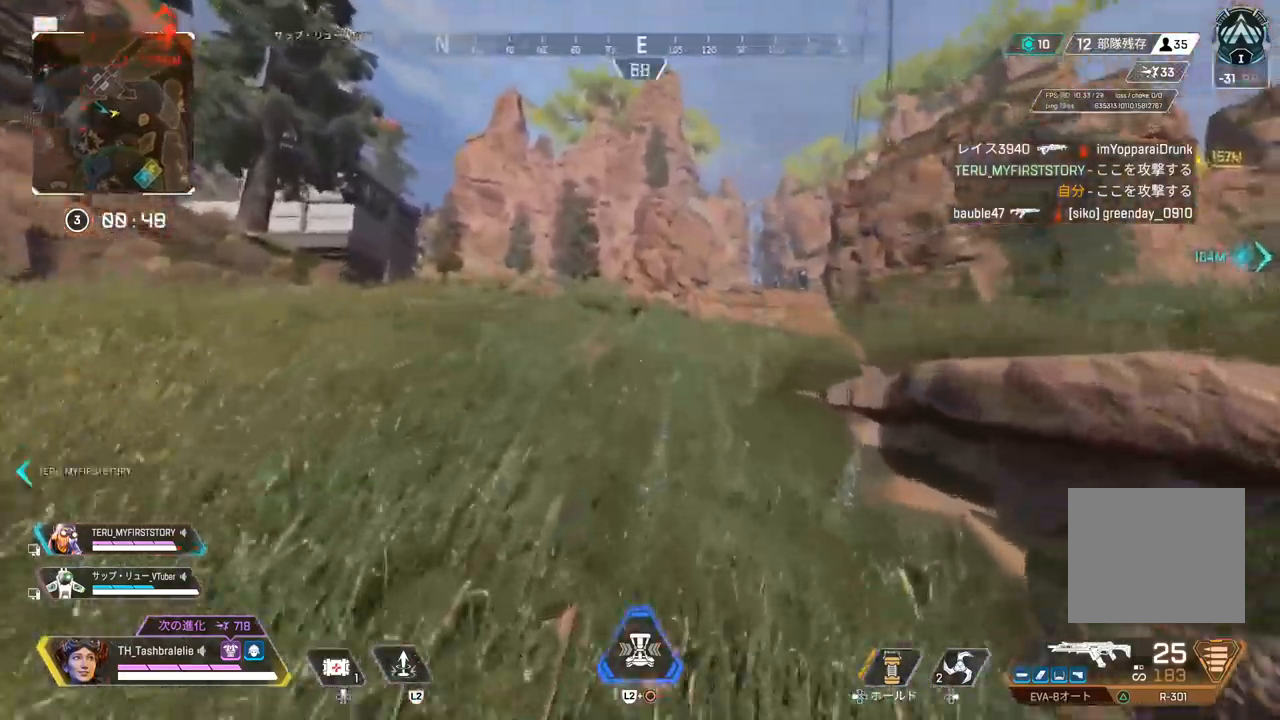
{"buttons": [], "left_stick": "up", "right_stick": "center", "events": []}
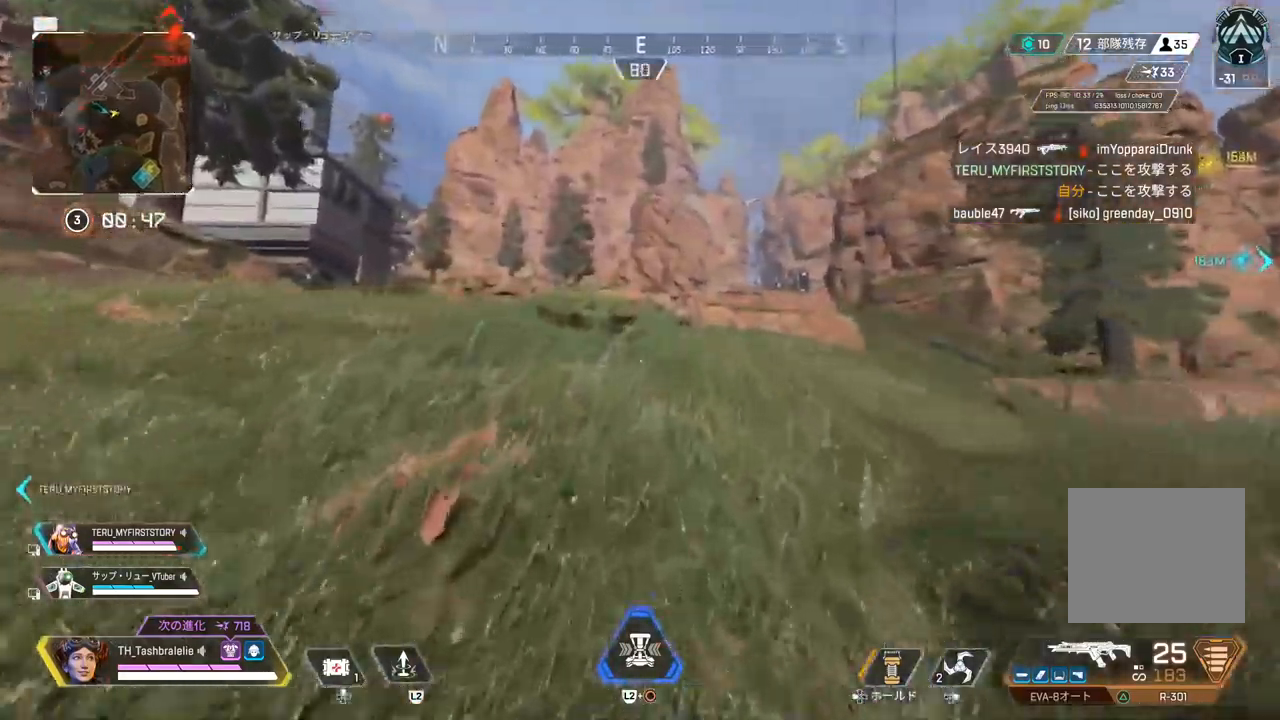
{"buttons": [], "left_stick": "up", "right_stick": "center", "events": []}
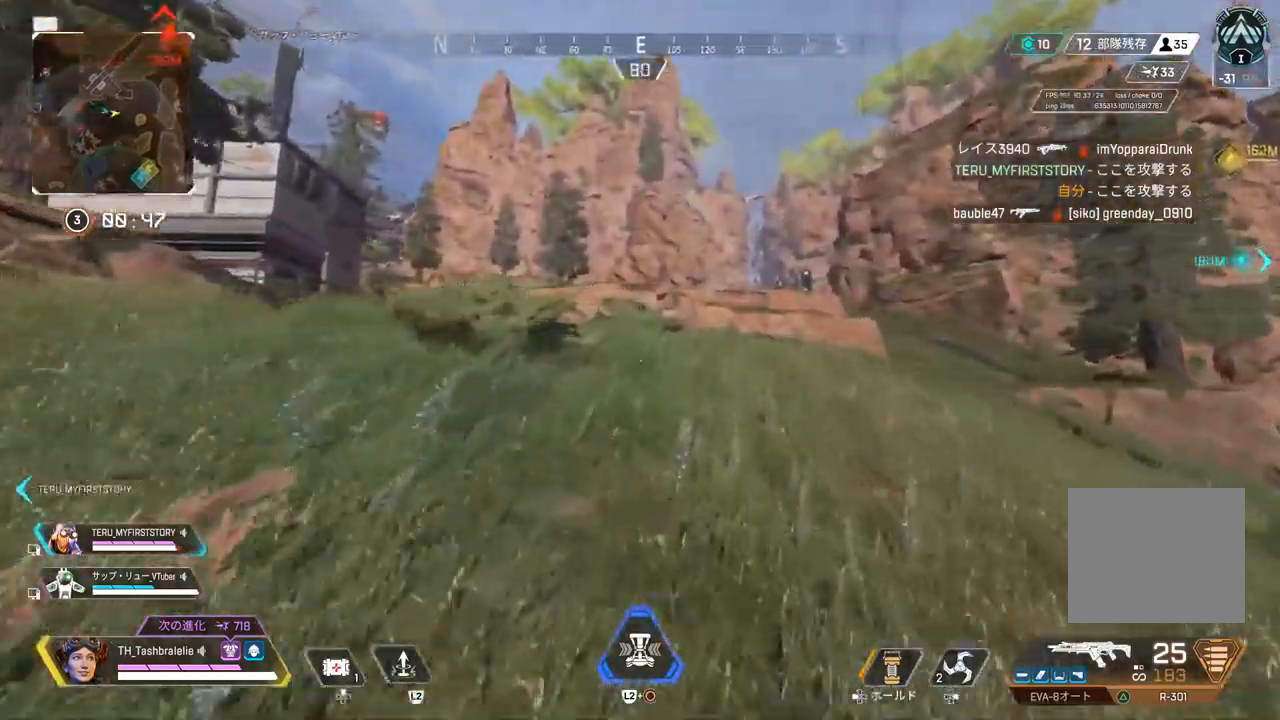
{"buttons": [], "left_stick": "up", "right_stick": "center", "events": []}
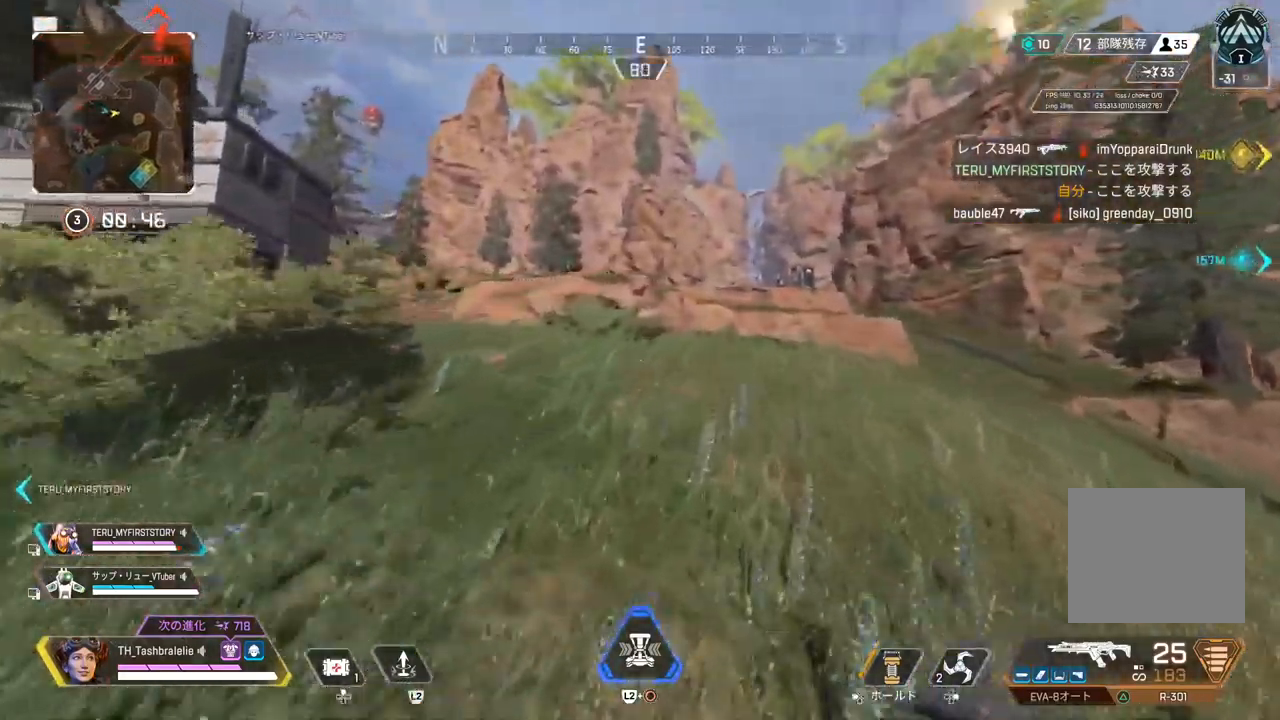
{"buttons": ["R2"], "left_stick": "up-right", "right_stick": "center", "events": [[83, "right_stick", "right"], [100, "R2", "down"], [200, "right_stick", "center"], [300, "L3", "down"], [350, "left_stick", "up-right"], [400, "L3", "up"]]}
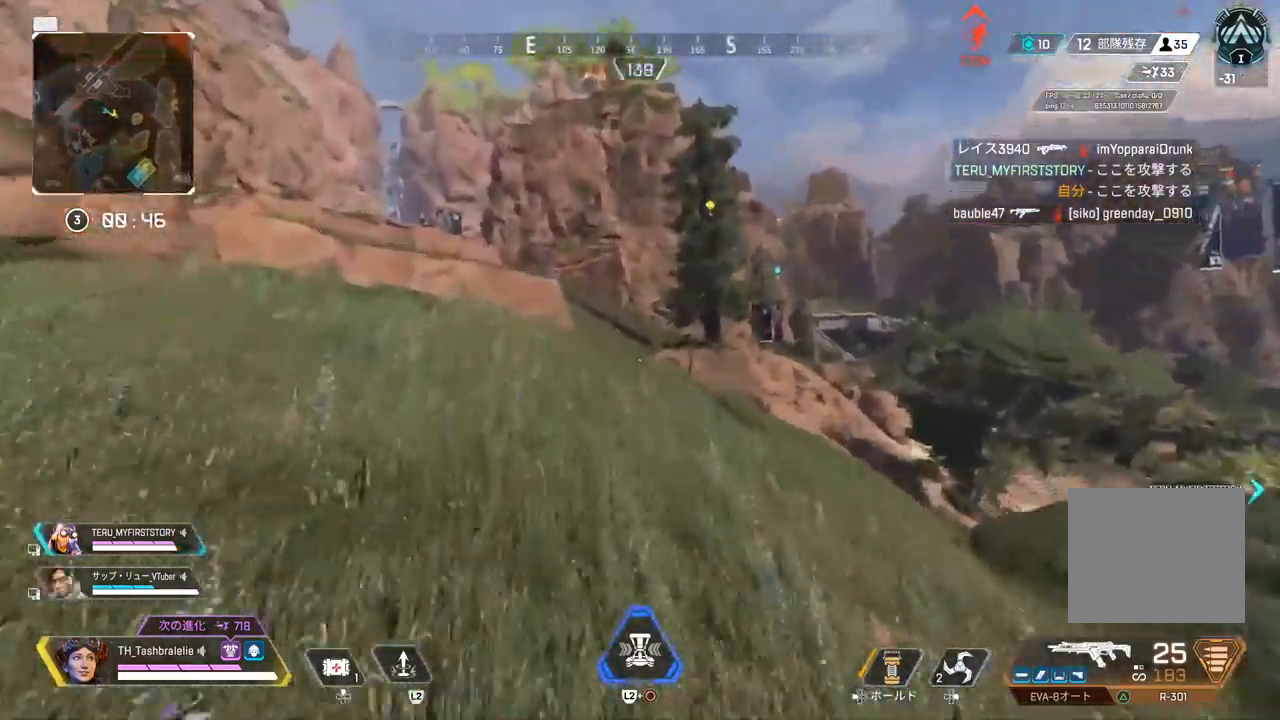
{"buttons": [], "left_stick": "up", "right_stick": "center", "events": [[100, "R2", "up"], [200, "left_stick", "up"]]}
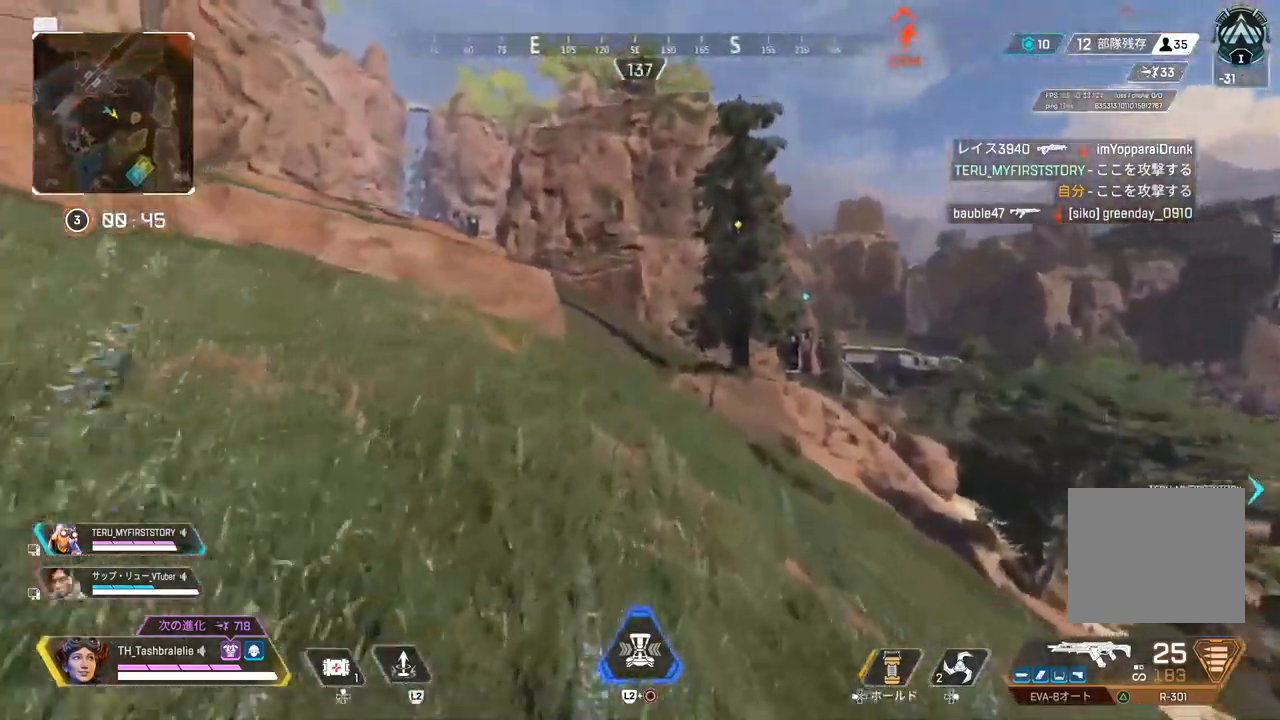
{"buttons": [], "left_stick": "up", "right_stick": "center", "events": []}
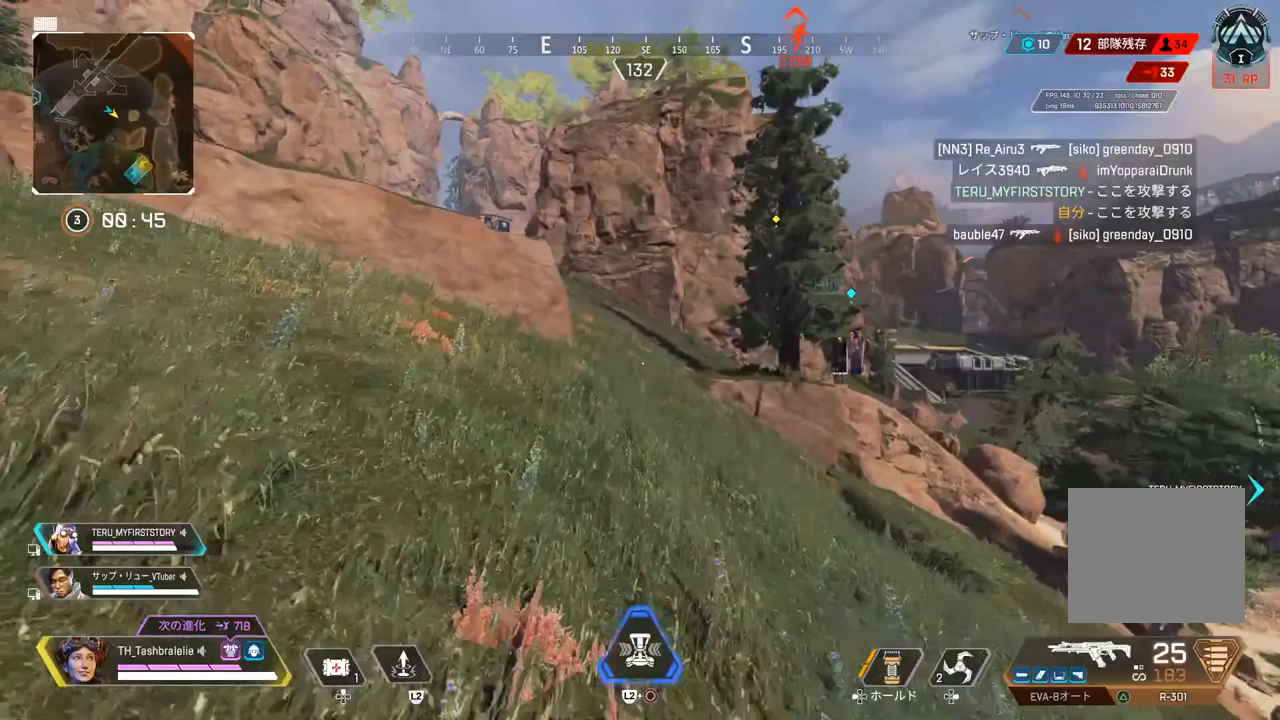
{"buttons": [], "left_stick": "up", "right_stick": "center", "events": []}
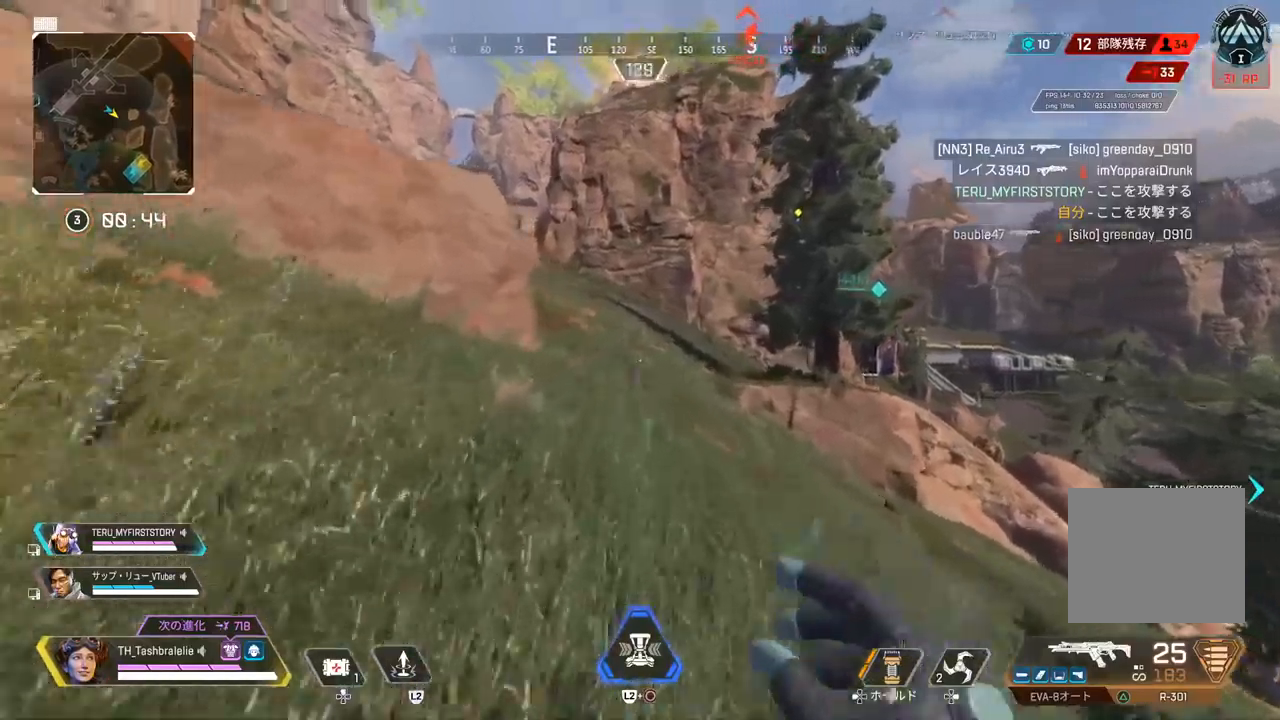
{"buttons": [], "left_stick": "up", "right_stick": "center", "events": []}
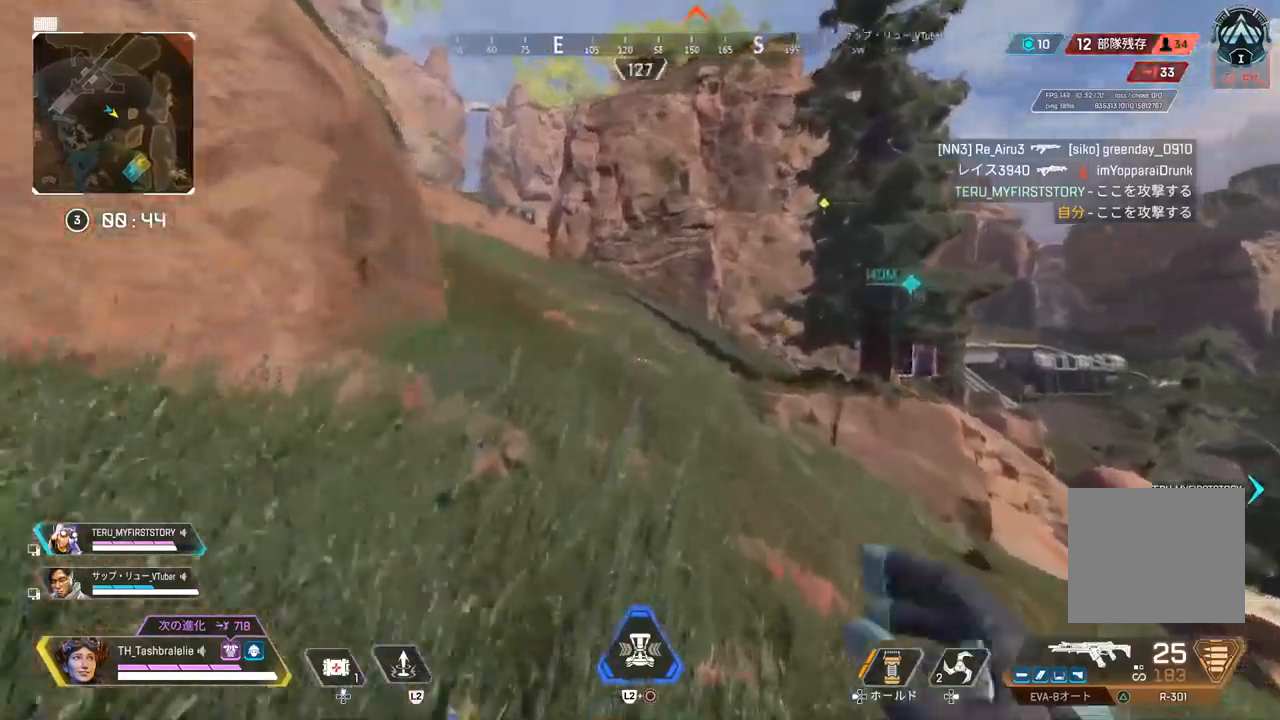
{"buttons": [], "left_stick": "up", "right_stick": "center", "events": []}
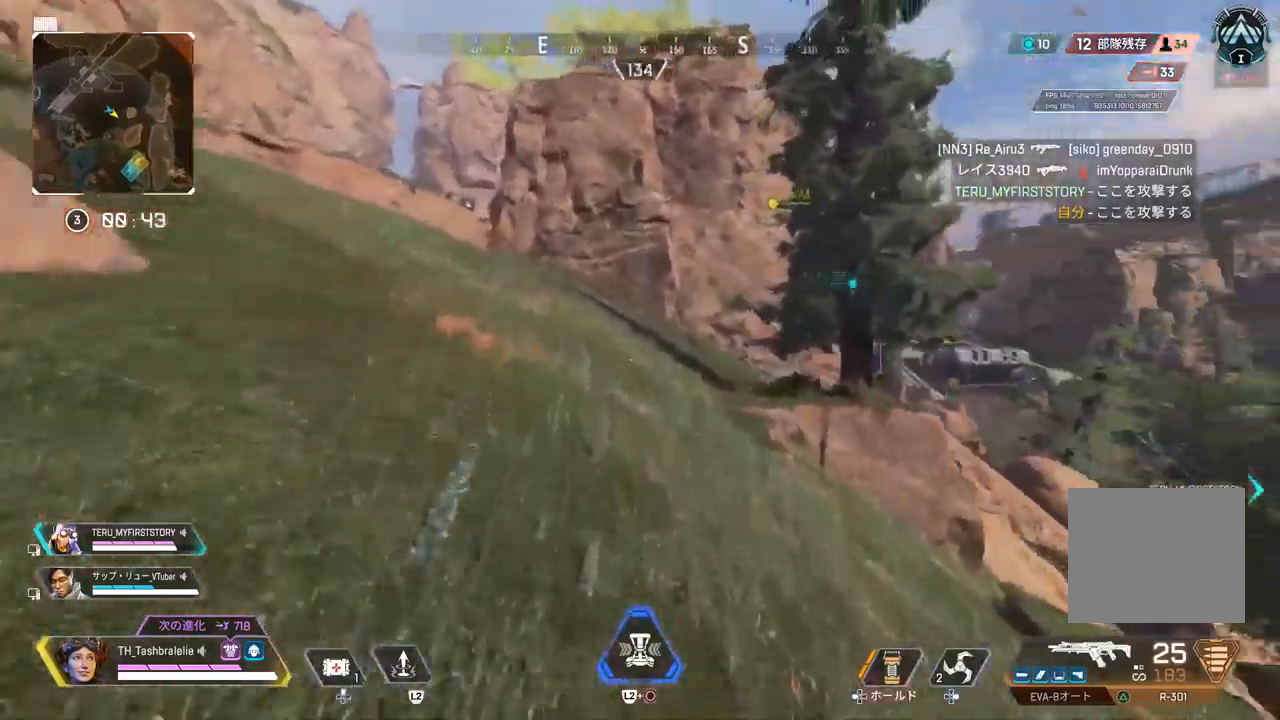
{"buttons": [], "left_stick": "up", "right_stick": "center", "events": []}
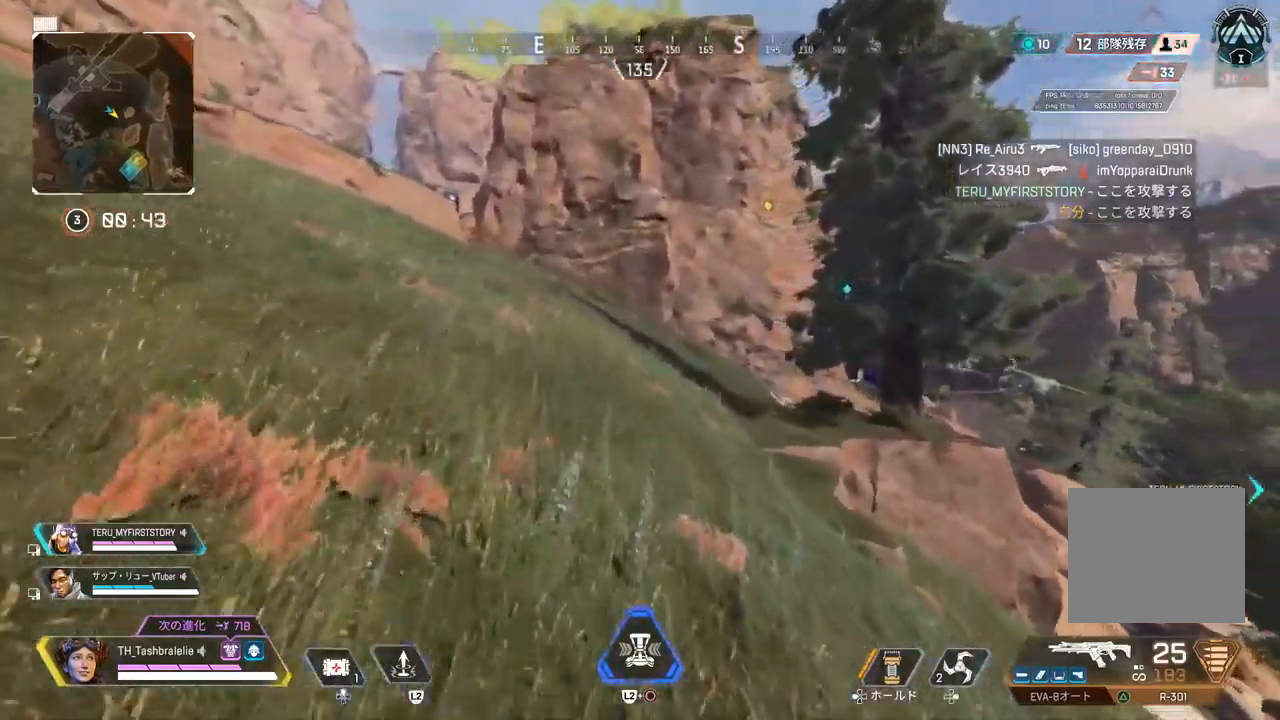
{"buttons": [], "left_stick": "up", "right_stick": "center", "events": []}
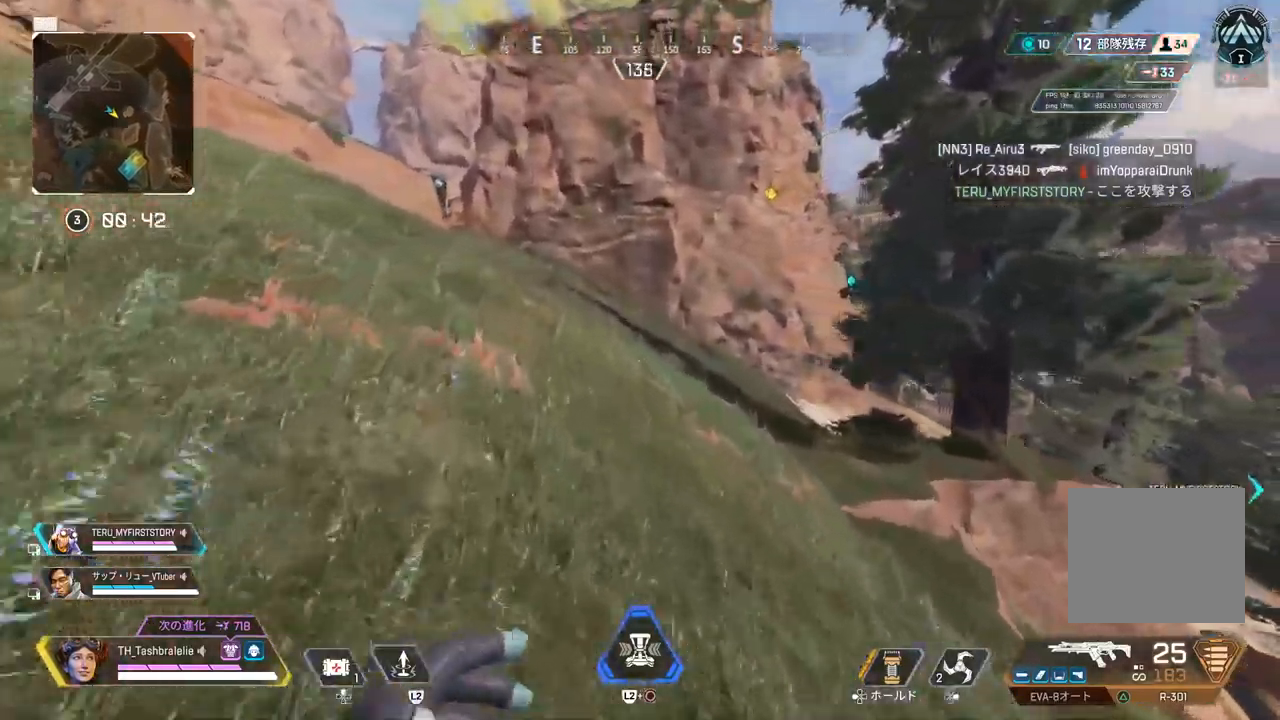
{"buttons": ["R2"], "left_stick": "up", "right_stick": "right", "events": [[167, "TRIANGLE", "down"], [217, "TRIANGLE", "up"], [333, "R2", "down"], [450, "right_stick", "right"]]}
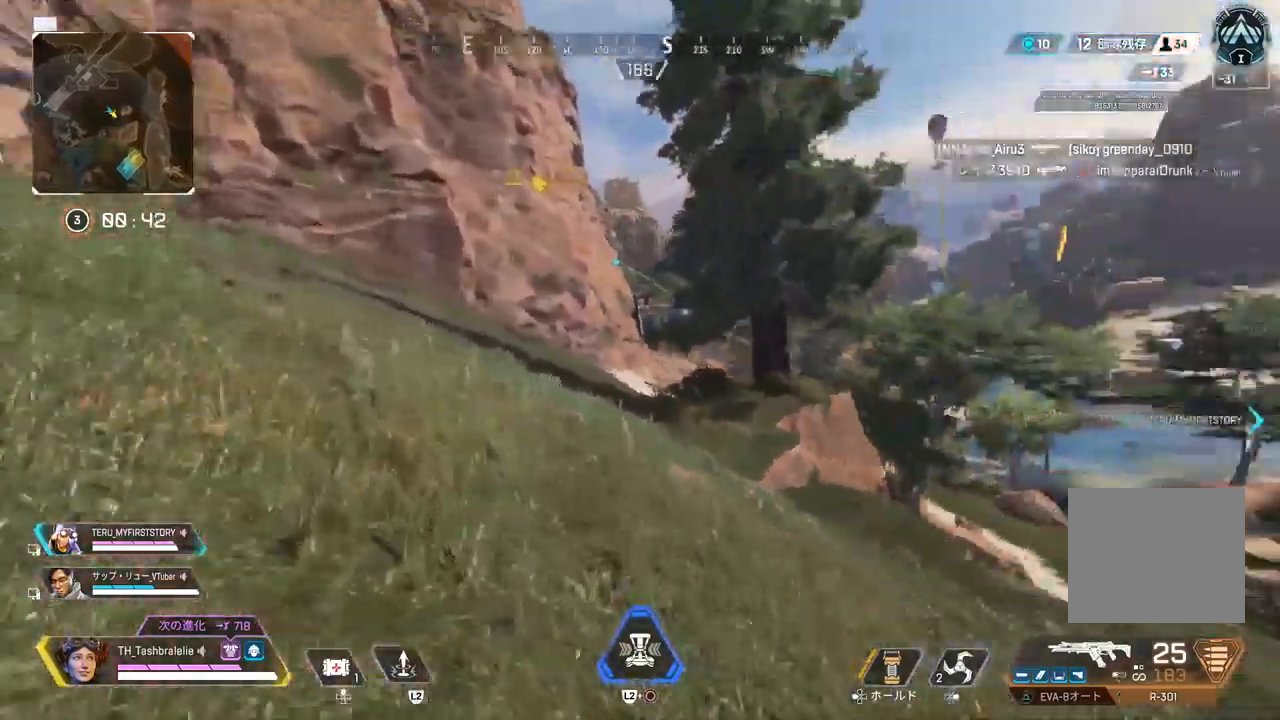
{"buttons": [], "left_stick": "up", "right_stick": "right", "events": [[100, "L3", "down"], [200, "L3", "up"], [333, "R2", "up"]]}
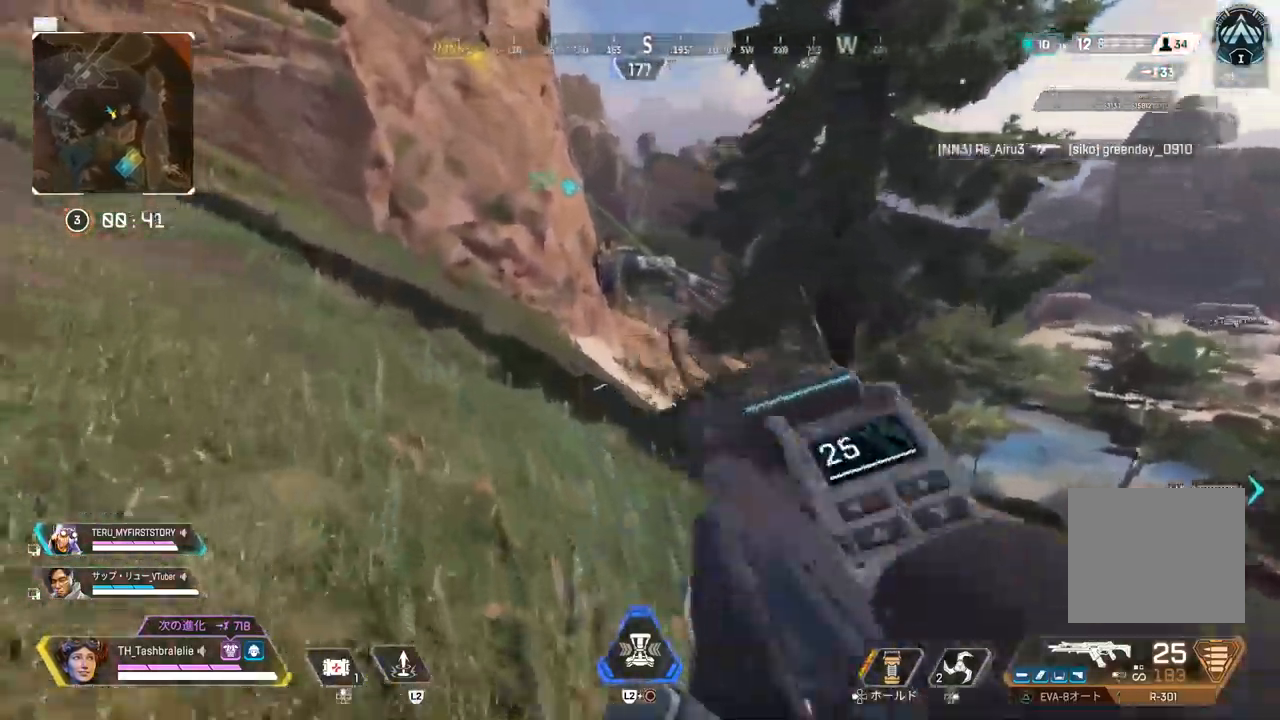
{"buttons": [], "left_stick": "up", "right_stick": "center", "events": [[67, "right_stick", "center"]]}
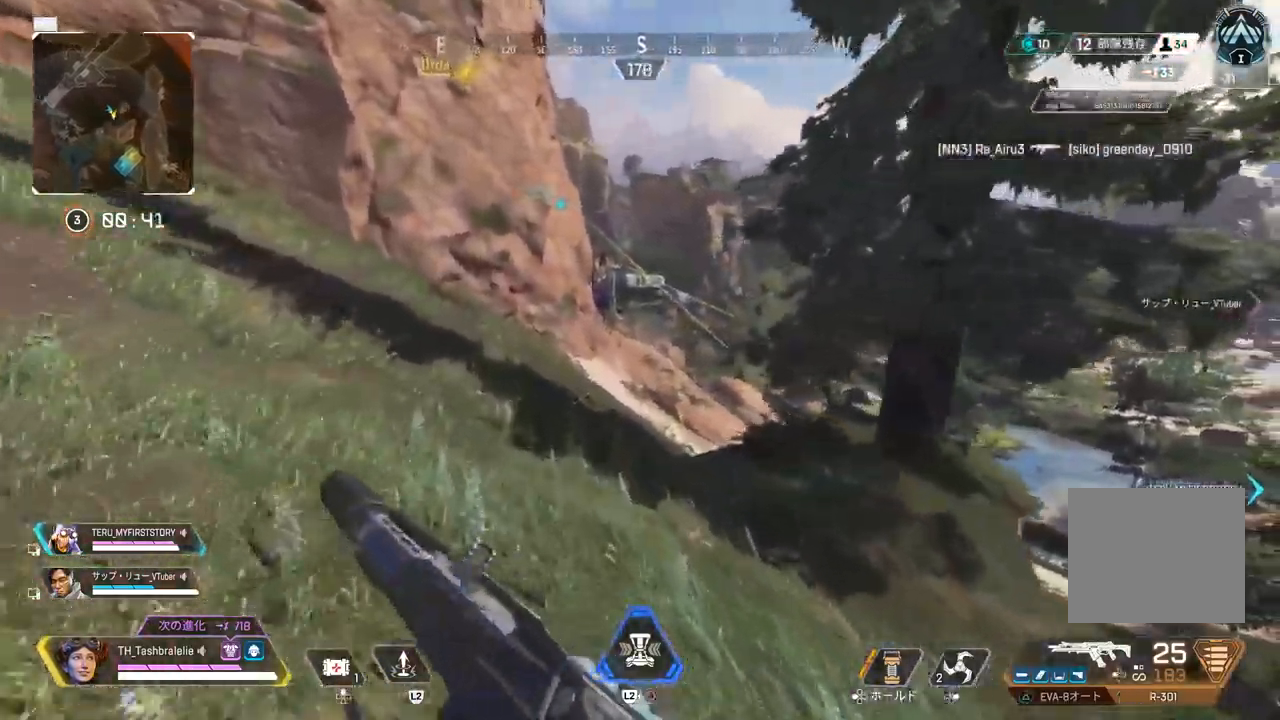
{"buttons": [], "left_stick": "up", "right_stick": "up-left", "events": [[333, "right_stick", "up-left"]]}
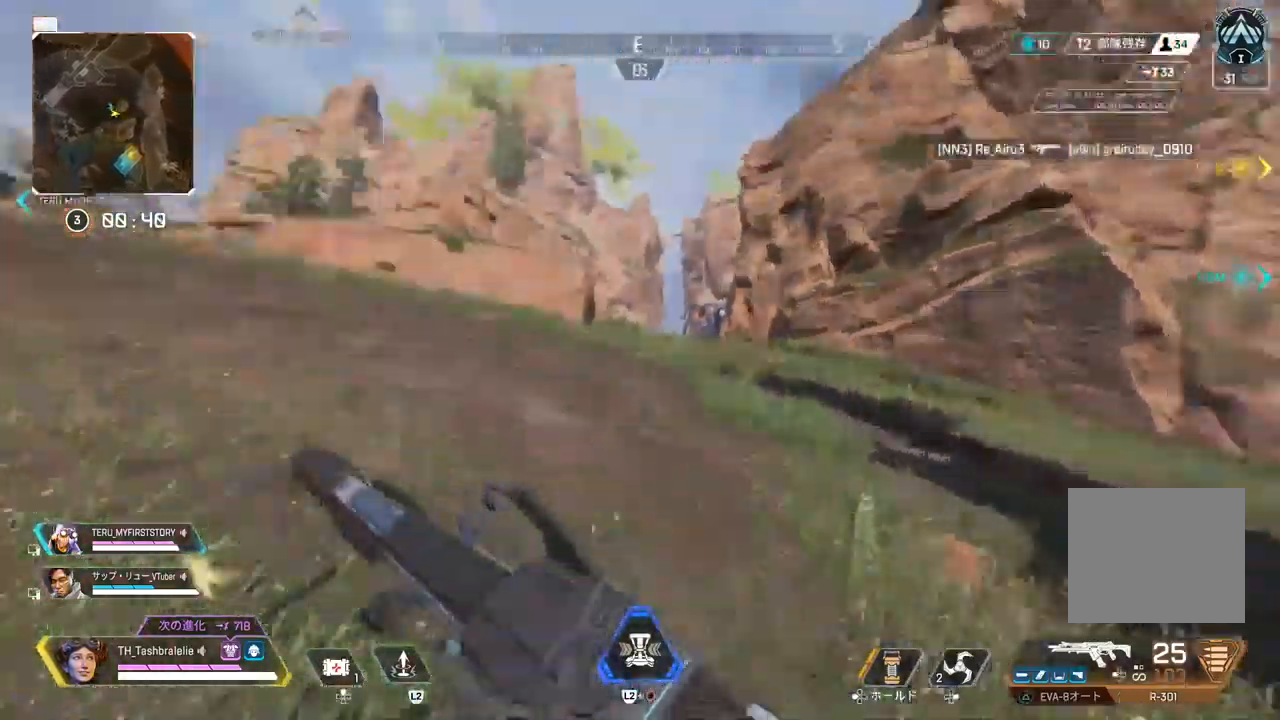
{"buttons": [], "left_stick": "up", "right_stick": "center", "events": [[67, "right_stick", "center"], [200, "right_stick", "left"], [367, "right_stick", "center"]]}
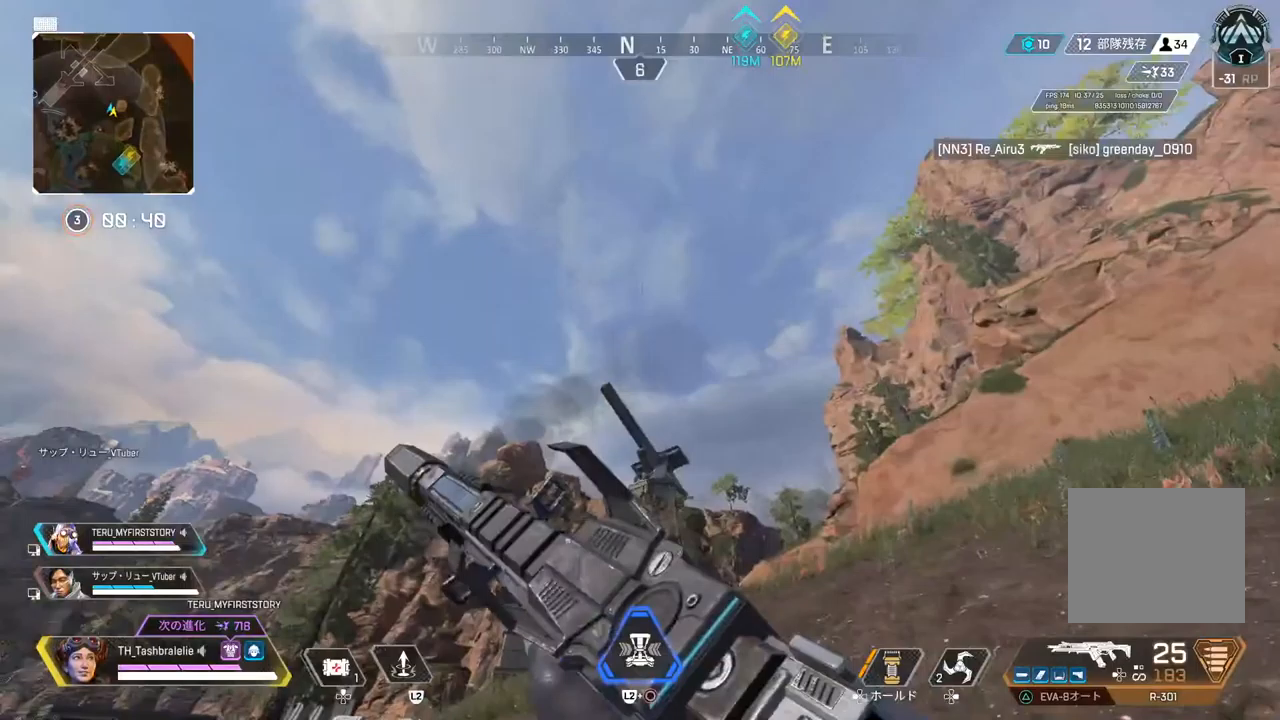
{"buttons": [], "left_stick": "up", "right_stick": "center", "events": []}
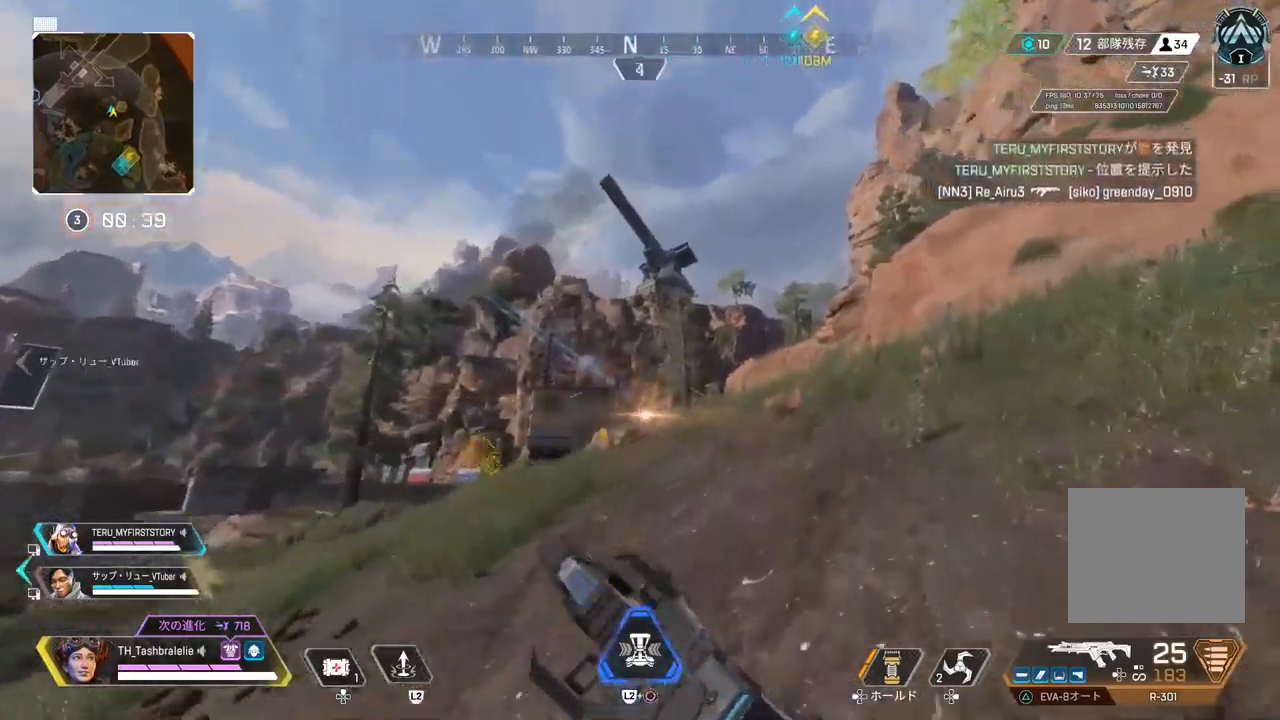
{"buttons": [], "left_stick": "up", "right_stick": "center", "events": []}
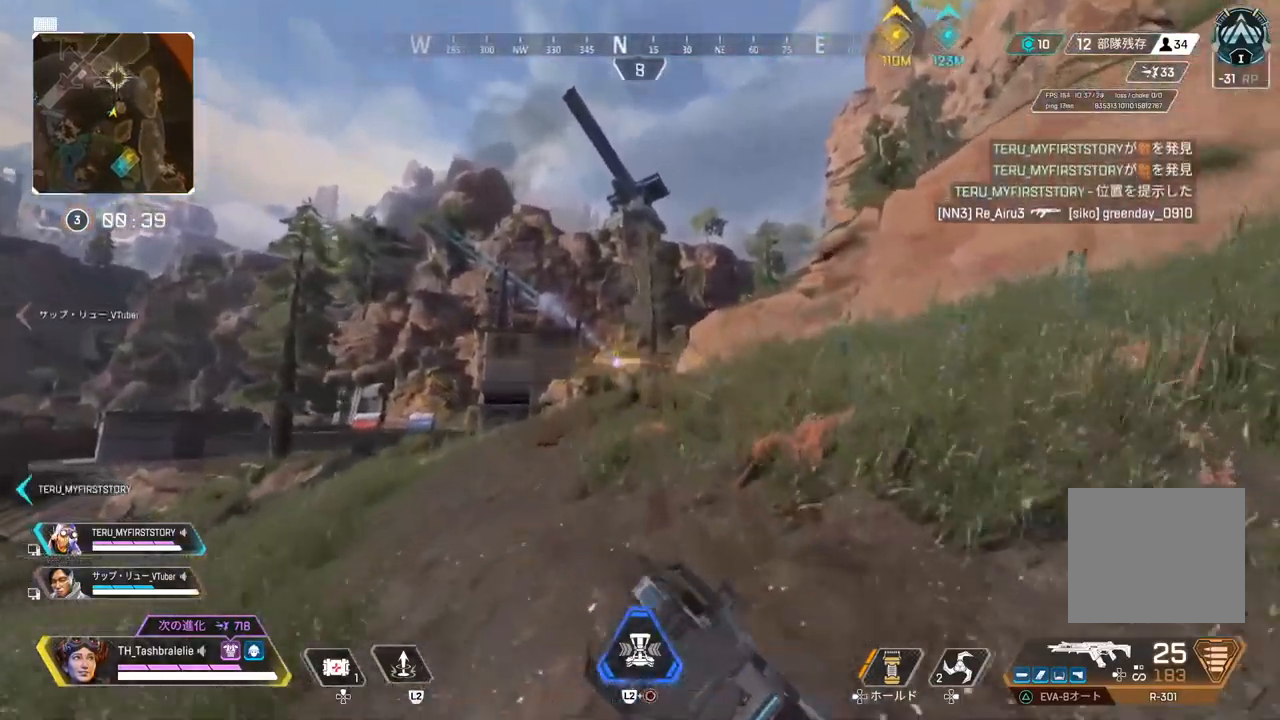
{"buttons": ["L1"], "left_stick": "up", "right_stick": "center", "events": [[183, "L1", "down"]]}